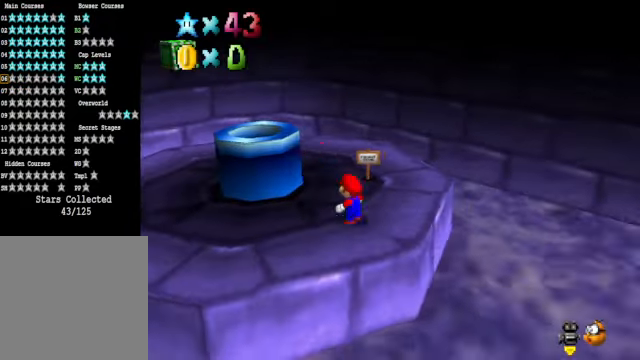
Gameplay with a controller (Xbox layout); each line is a JSON object with the inputs held at the frame after it. "events" lists button and stick changes between this image and that frame as [ms after this image, input, new state], when the widget could be followed in between.
{"buttons": ["A"], "left_stick": "up-left", "right_stick": "center", "events": [[33, "left_stick", "up-left"], [334, "A", "down"]]}
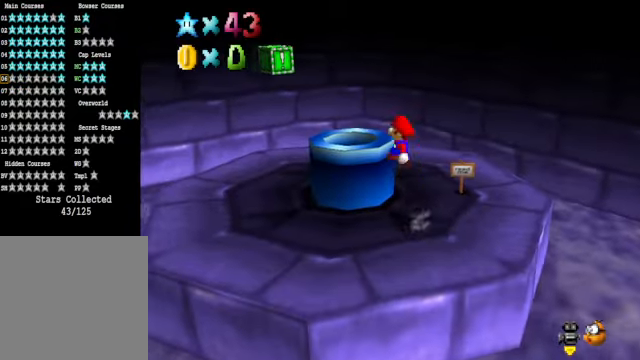
{"buttons": [], "left_stick": "up-left", "right_stick": "right", "events": [[100, "X", "down"], [300, "A", "up"], [300, "X", "up"], [501, "right_stick", "right"]]}
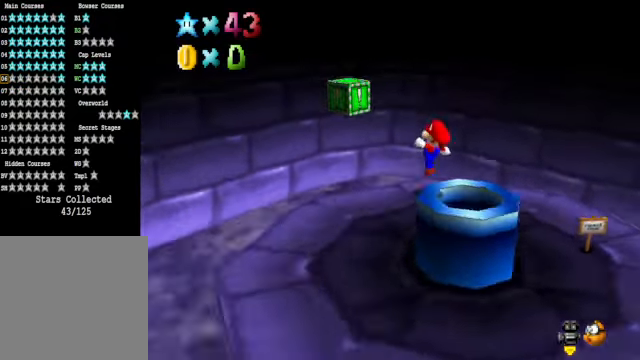
{"buttons": ["A"], "left_stick": "right", "right_stick": "center", "events": [[133, "right_stick", "center"], [334, "left_stick", "right"], [434, "A", "down"]]}
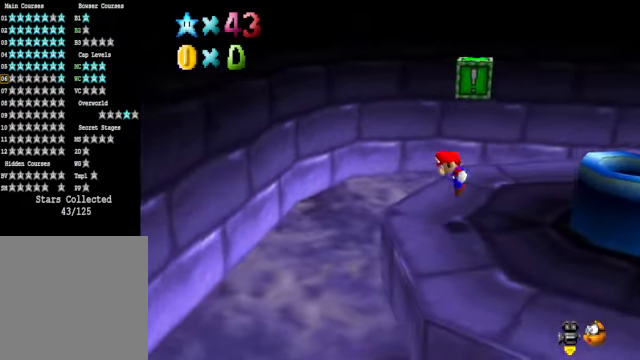
{"buttons": [], "left_stick": "up-right", "right_stick": "center", "events": [[233, "A", "up"], [501, "left_stick", "up-right"]]}
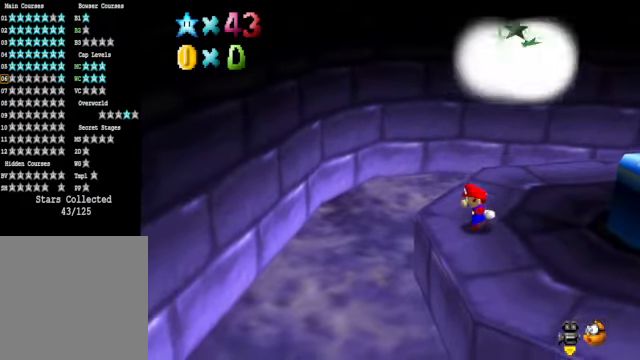
{"buttons": ["A", "X"], "left_stick": "left", "right_stick": "center", "events": [[66, "A", "down"], [200, "left_stick", "center"], [400, "left_stick", "left"], [501, "X", "down"]]}
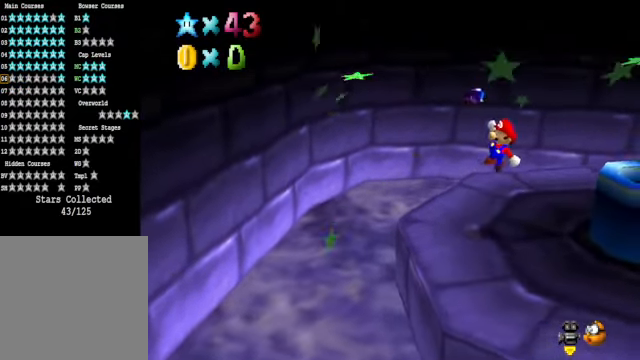
{"buttons": [], "left_stick": "down", "right_stick": "down-right", "events": [[200, "X", "up"], [233, "A", "up"], [367, "left_stick", "down"], [467, "right_stick", "down-right"]]}
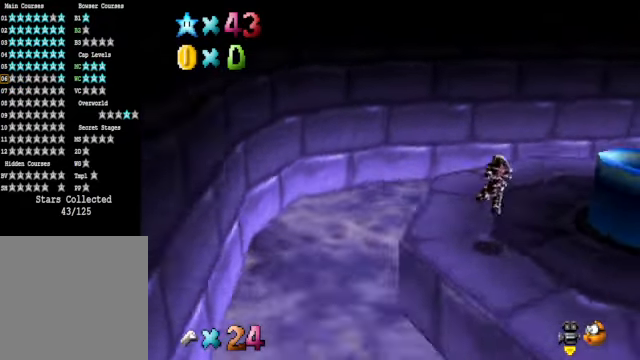
{"buttons": [], "left_stick": "right", "right_stick": "center", "events": [[100, "right_stick", "center"], [133, "left_stick", "down-right"], [233, "right_stick", "right"], [400, "left_stick", "right"], [400, "right_stick", "center"]]}
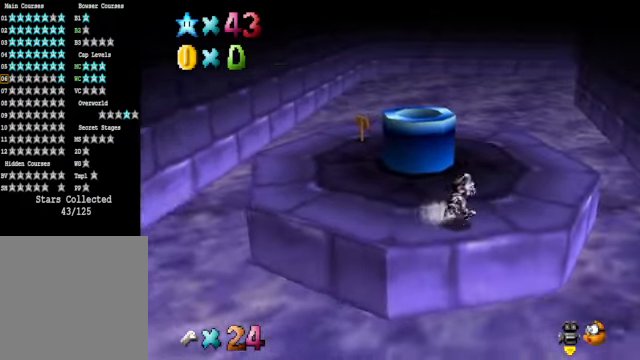
{"buttons": [], "left_stick": "up-right", "right_stick": "center", "events": [[66, "left_stick", "up-right"]]}
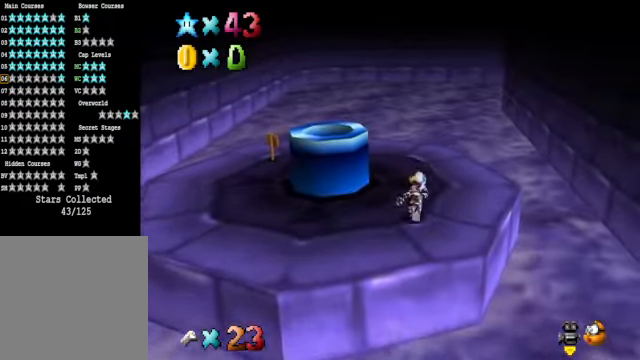
{"buttons": [], "left_stick": "up-right", "right_stick": "center", "events": []}
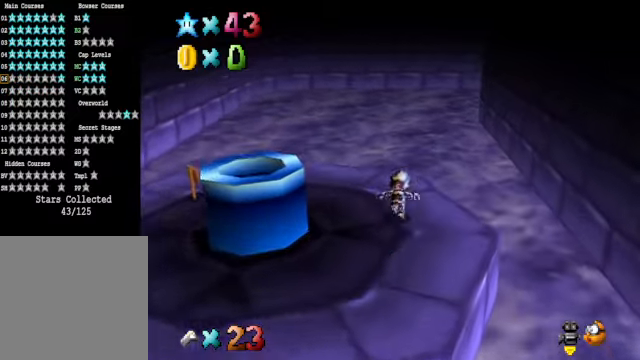
{"buttons": [], "left_stick": "up-right", "right_stick": "center", "events": [[234, "L2", "down"], [300, "A", "down"], [401, "A", "up"], [467, "L2", "up"]]}
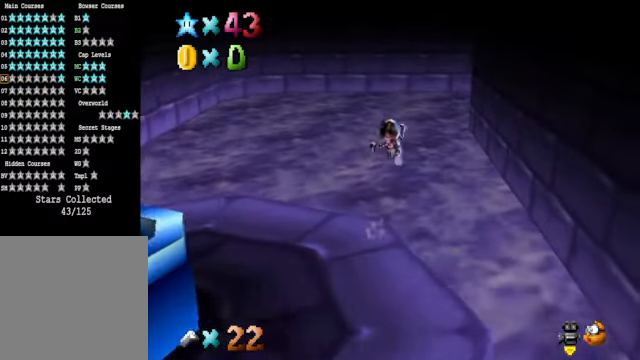
{"buttons": [], "left_stick": "up-left", "right_stick": "center", "events": [[133, "left_stick", "up"], [133, "right_stick", "down-right"], [300, "left_stick", "up-left"], [300, "right_stick", "center"]]}
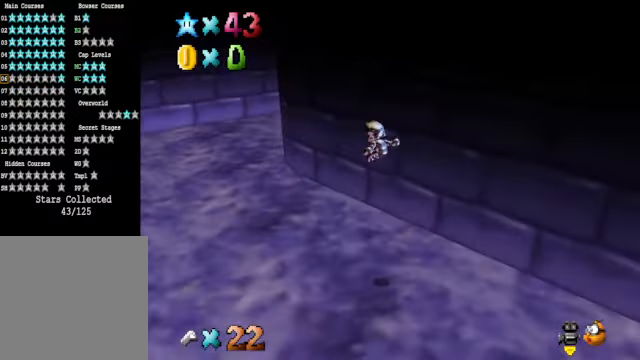
{"buttons": [], "left_stick": "up-left", "right_stick": "center", "events": []}
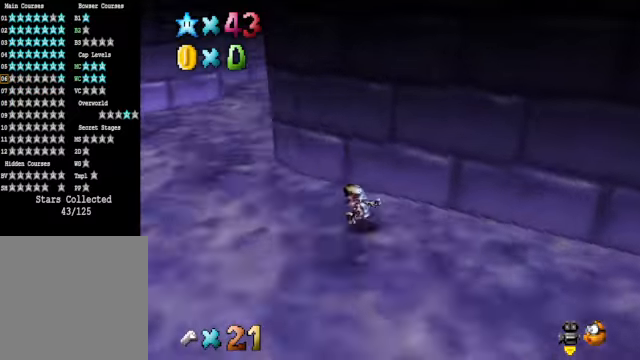
{"buttons": [], "left_stick": "up-left", "right_stick": "center", "events": [[33, "right_stick", "down-right"], [167, "right_stick", "center"]]}
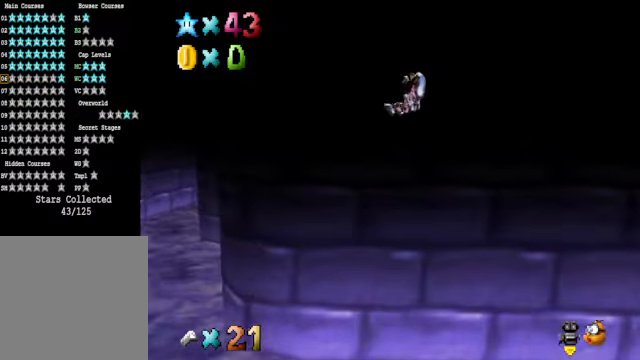
{"buttons": [], "left_stick": "up-left", "right_stick": "center", "events": []}
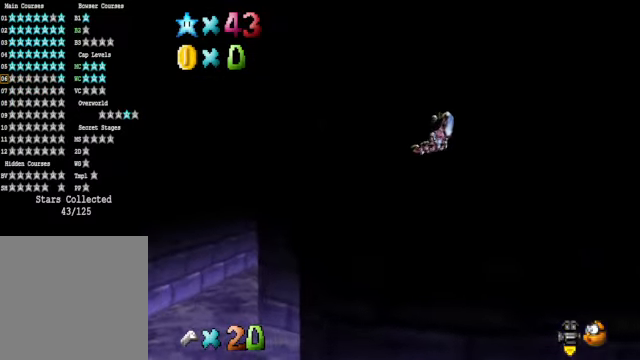
{"buttons": [], "left_stick": "up-left", "right_stick": "center", "events": []}
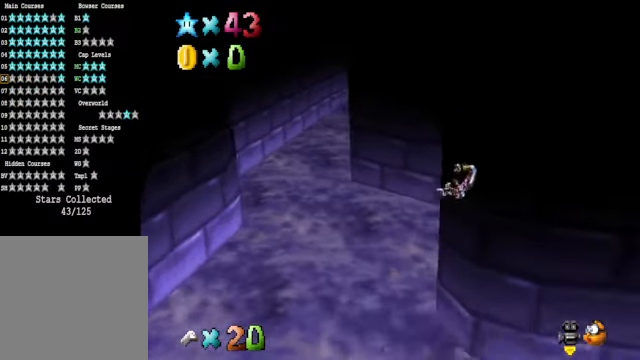
{"buttons": [], "left_stick": "up", "right_stick": "right", "events": [[233, "left_stick", "up"], [367, "right_stick", "right"]]}
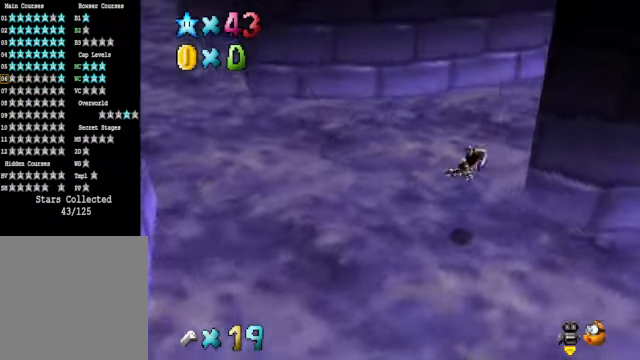
{"buttons": [], "left_stick": "up", "right_stick": "center", "events": [[33, "right_stick", "center"]]}
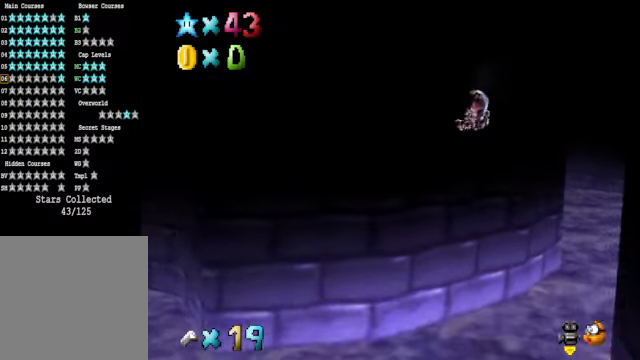
{"buttons": [], "left_stick": "up-right", "right_stick": "center", "events": [[467, "left_stick", "up-right"]]}
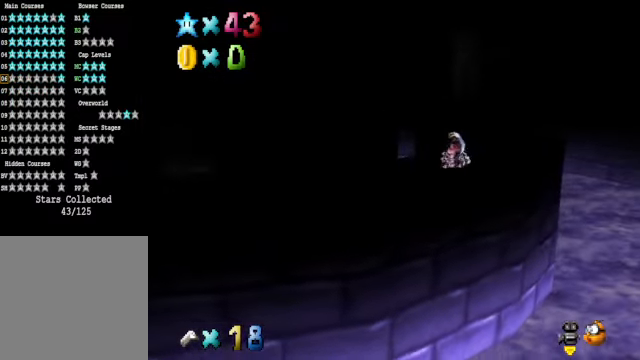
{"buttons": [], "left_stick": "up-right", "right_stick": "center", "events": []}
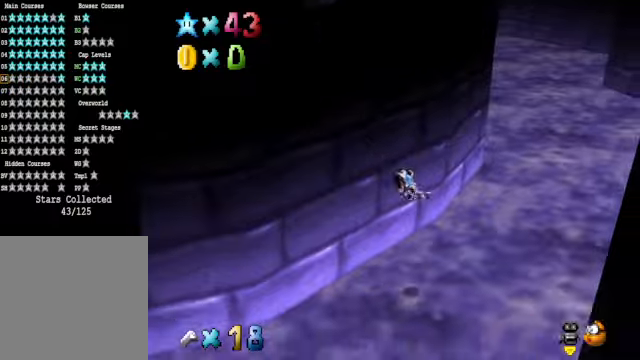
{"buttons": [], "left_stick": "up", "right_stick": "center", "events": [[133, "left_stick", "center"], [367, "left_stick", "up"]]}
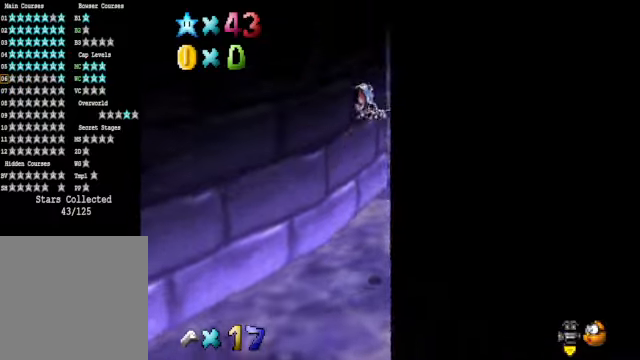
{"buttons": [], "left_stick": "left", "right_stick": "center", "events": [[100, "left_stick", "up-left"], [401, "left_stick", "left"]]}
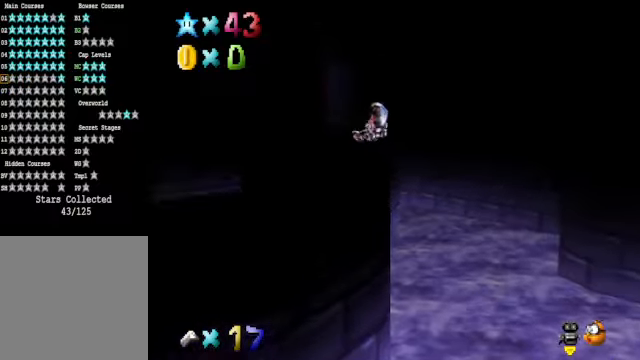
{"buttons": [], "left_stick": "down", "right_stick": "center", "events": [[67, "left_stick", "down-left"], [200, "left_stick", "down"]]}
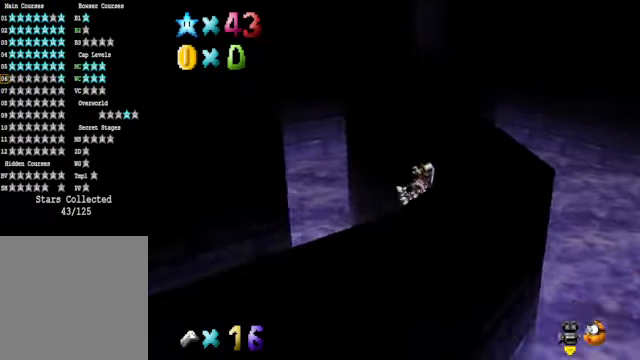
{"buttons": [], "left_stick": "center", "right_stick": "center", "events": [[200, "right_stick", "down-right"], [300, "left_stick", "center"], [367, "right_stick", "center"]]}
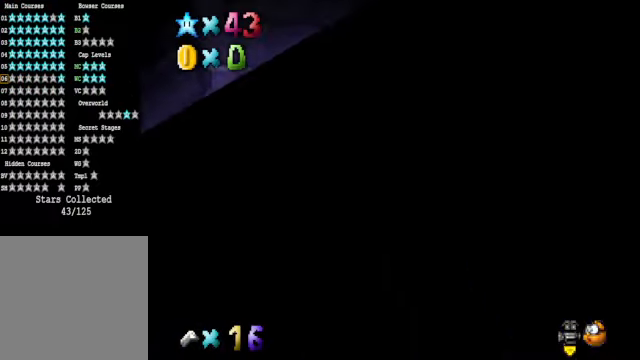
{"buttons": [], "left_stick": "center", "right_stick": "center", "events": [[267, "left_stick", "down-left"], [434, "left_stick", "center"]]}
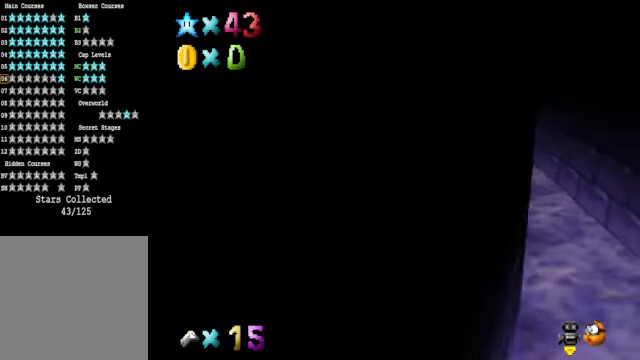
{"buttons": [], "left_stick": "down-left", "right_stick": "center", "events": [[33, "left_stick", "down"], [467, "left_stick", "down-left"]]}
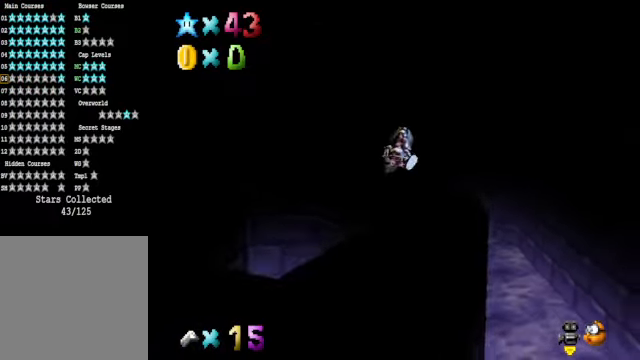
{"buttons": [], "left_stick": "up-left", "right_stick": "center", "events": [[67, "right_stick", "down-left"], [167, "left_stick", "left"], [201, "right_stick", "center"], [368, "right_stick", "down-left"], [434, "left_stick", "up-left"], [501, "right_stick", "center"]]}
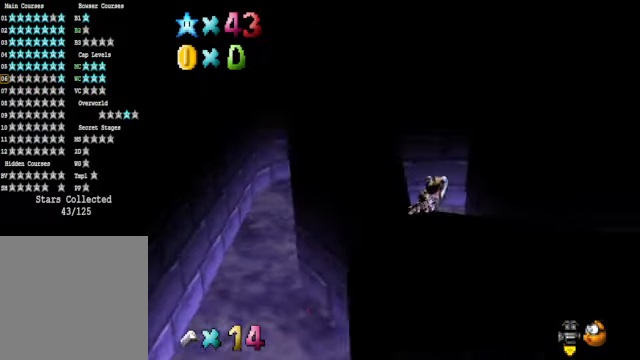
{"buttons": [], "left_stick": "up", "right_stick": "center", "events": [[234, "left_stick", "up"]]}
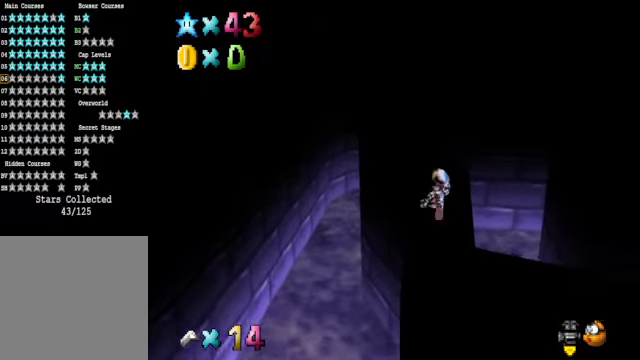
{"buttons": [], "left_stick": "left", "right_stick": "center", "events": [[100, "L2", "down"], [201, "A", "down"], [267, "A", "up"], [334, "L2", "up"], [401, "left_stick", "up-left"], [501, "left_stick", "left"]]}
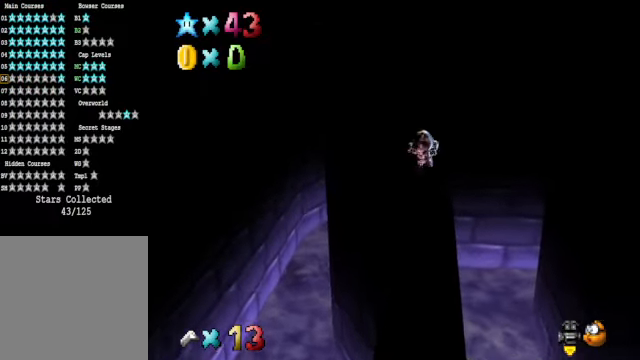
{"buttons": [], "left_stick": "left", "right_stick": "center", "events": []}
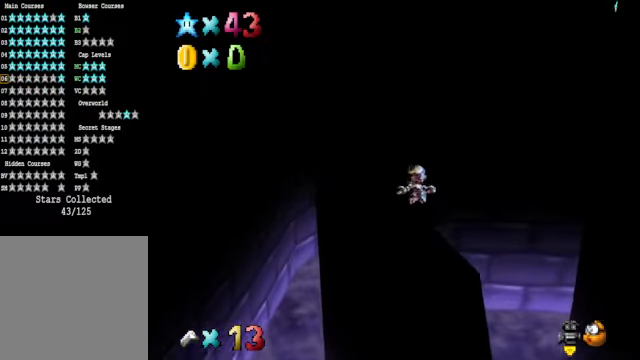
{"buttons": [], "left_stick": "left", "right_stick": "center", "events": [[167, "L2", "down"], [234, "right_stick", "down-left"], [267, "L2", "up"], [367, "right_stick", "center"]]}